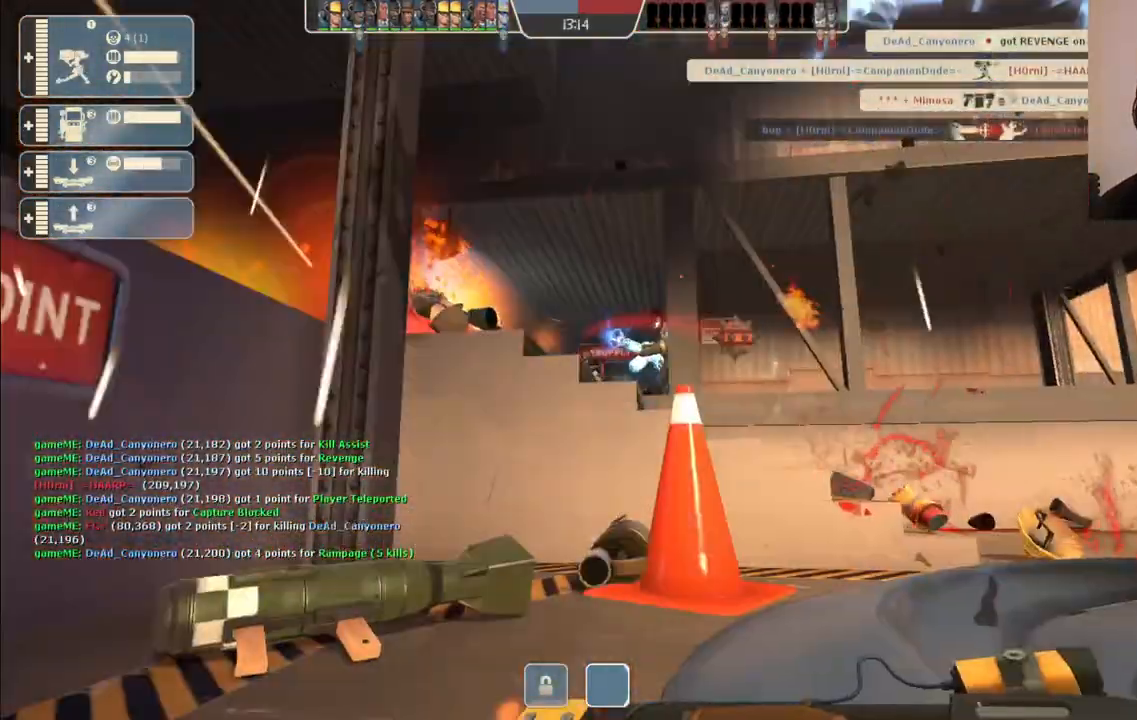
Gameplay with a controller (PlayStation layout); each line is a JSON object with the inputs held at the frame after it. "events" lists button and stick changes between this image and that frame as [ms after this image, input, new state], when the widget could be followed in between.
{"buttons": [], "left_stick": "center", "right_stick": "center", "events": [[17, "SQUARE", "up"]]}
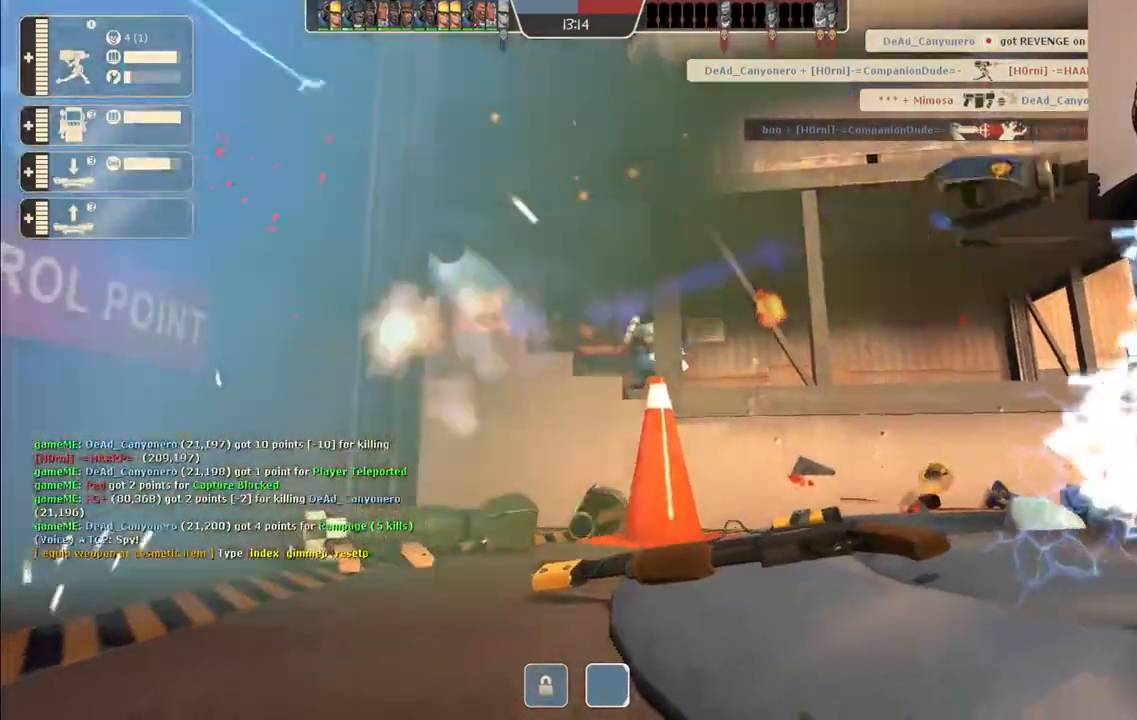
{"buttons": [], "left_stick": "center", "right_stick": "center", "events": []}
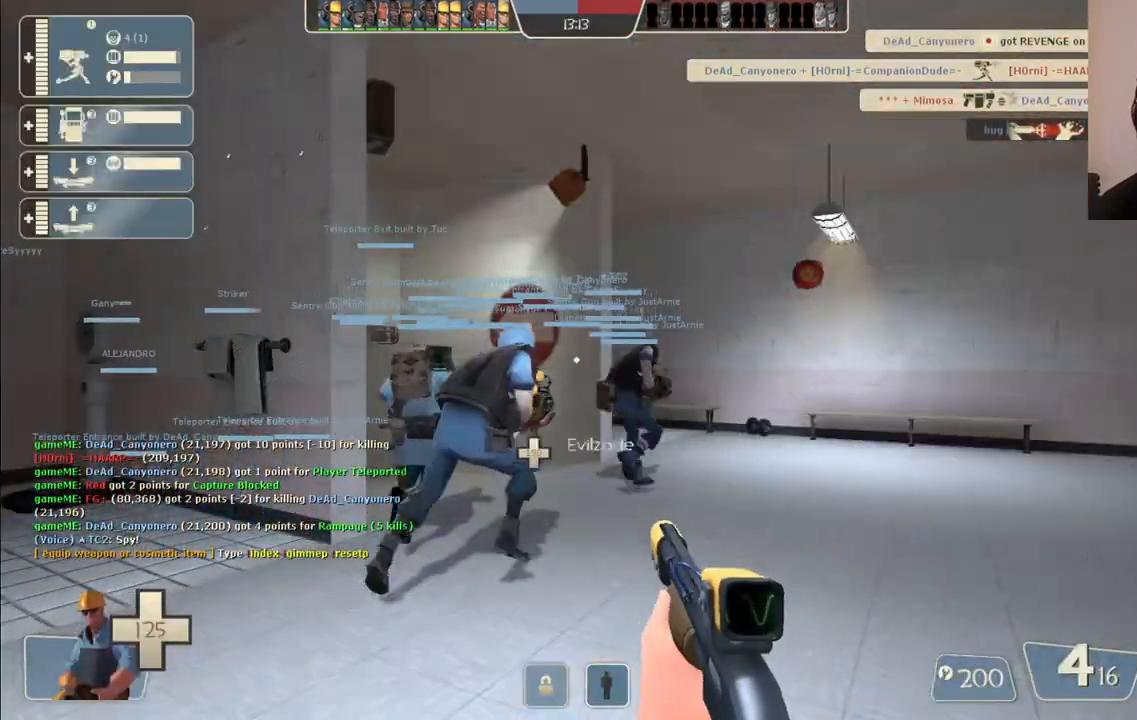
{"buttons": [], "left_stick": "up", "right_stick": "center", "events": [[83, "SQUARE", "down"], [183, "SQUARE", "up"], [217, "left_stick", "up"], [400, "right_stick", "up-left"], [483, "right_stick", "center"]]}
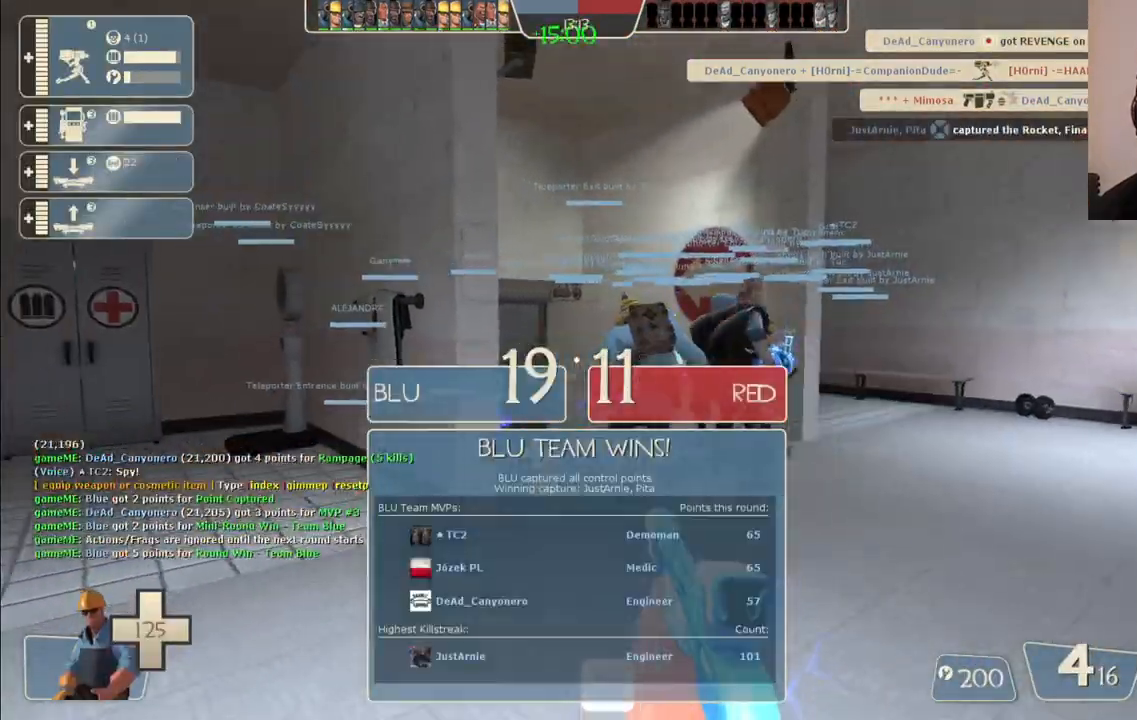
{"buttons": [], "left_stick": "up", "right_stick": "center", "events": [[100, "SQUARE", "down"], [150, "SQUARE", "up"], [233, "SQUARE", "down"], [300, "SQUARE", "up"], [367, "SQUARE", "down"], [467, "SQUARE", "up"]]}
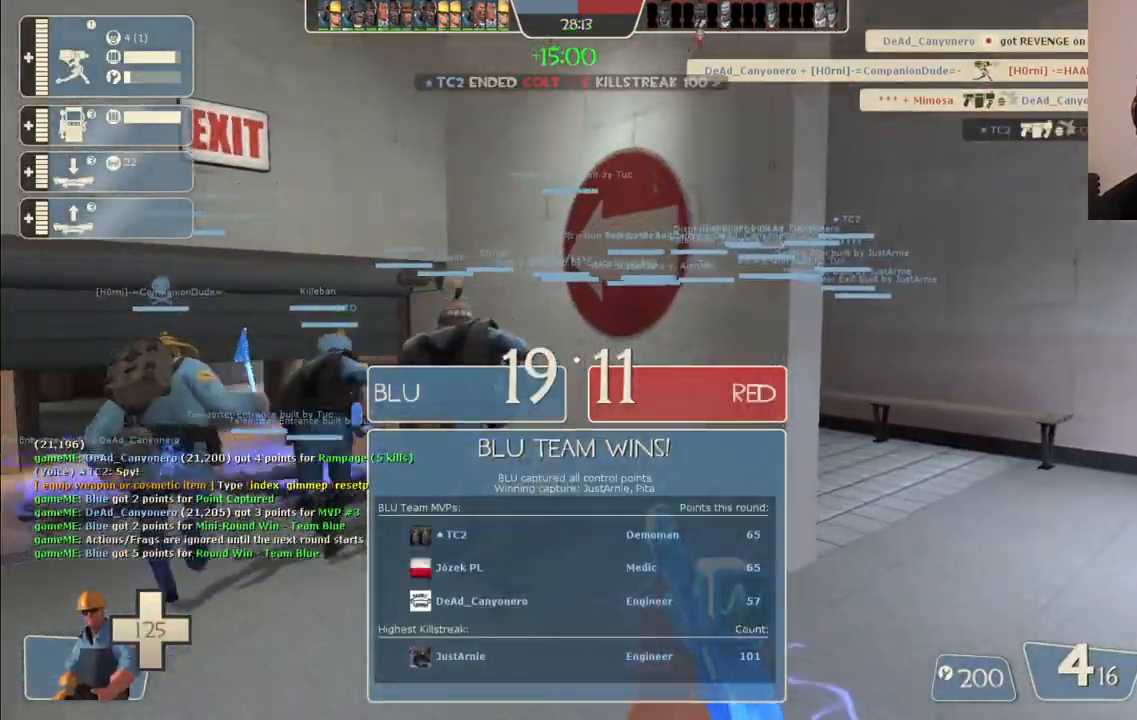
{"buttons": [], "left_stick": "up", "right_stick": "center", "events": [[150, "right_stick", "up-left"], [250, "right_stick", "center"]]}
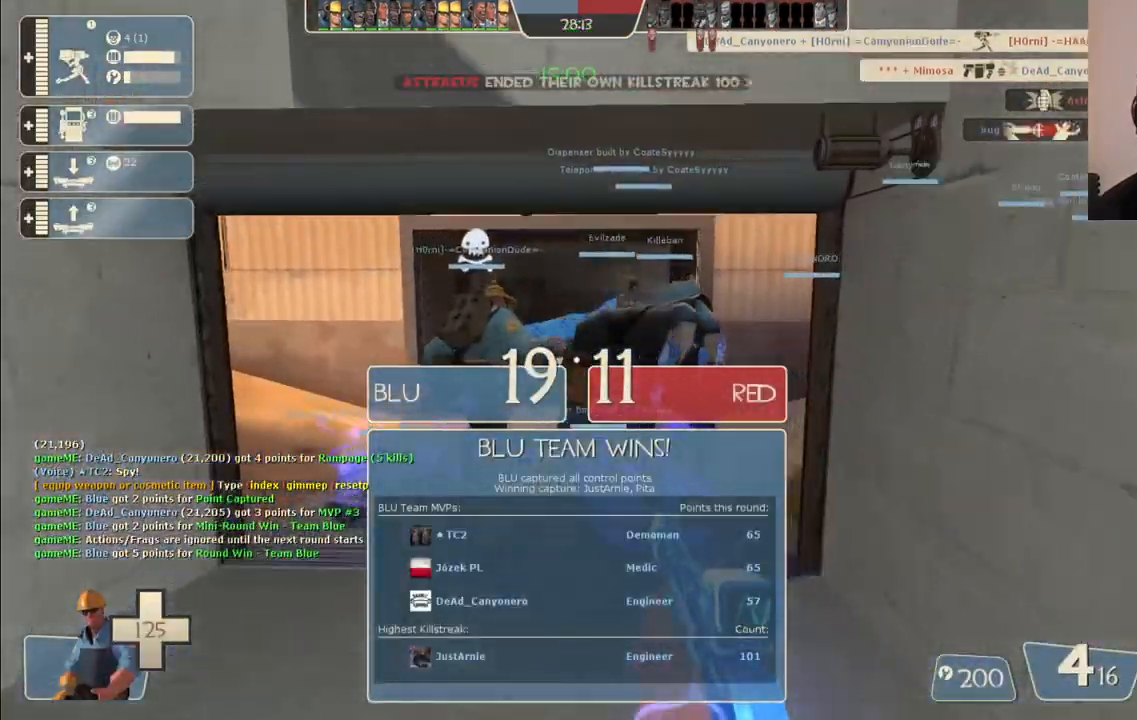
{"buttons": [], "left_stick": "up", "right_stick": "center", "events": []}
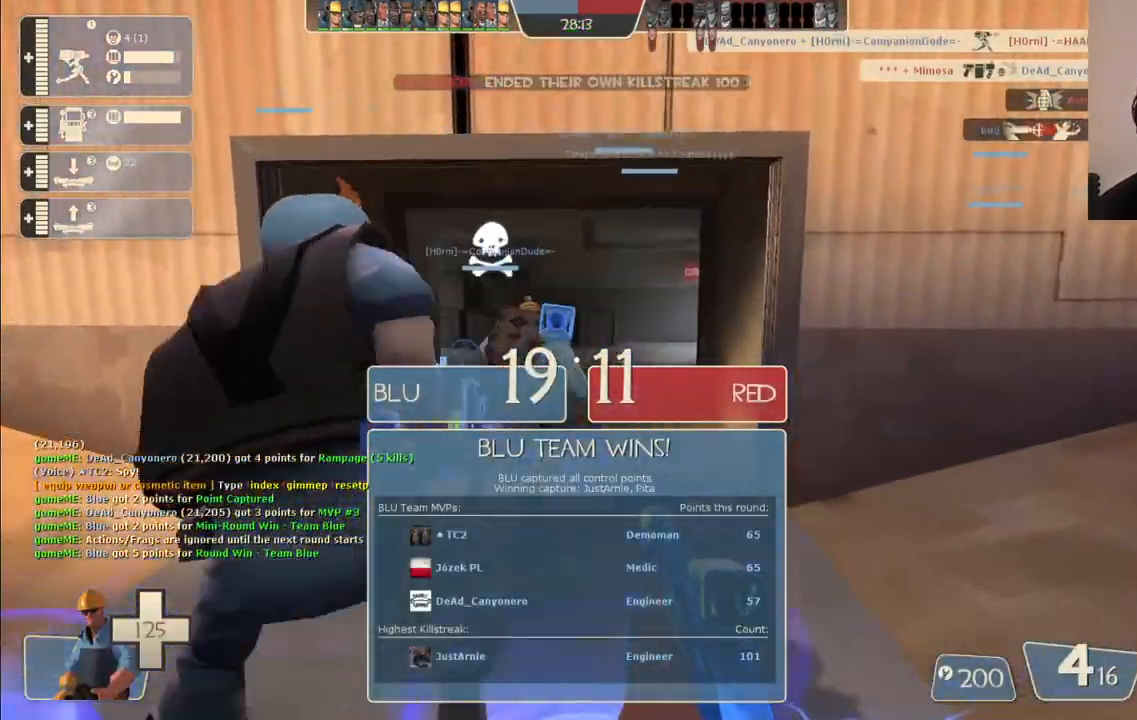
{"buttons": ["SQUARE"], "left_stick": "up", "right_stick": "center", "events": [[133, "SQUARE", "down"], [217, "SQUARE", "up"], [300, "SQUARE", "down"], [383, "SQUARE", "up"], [467, "SQUARE", "down"]]}
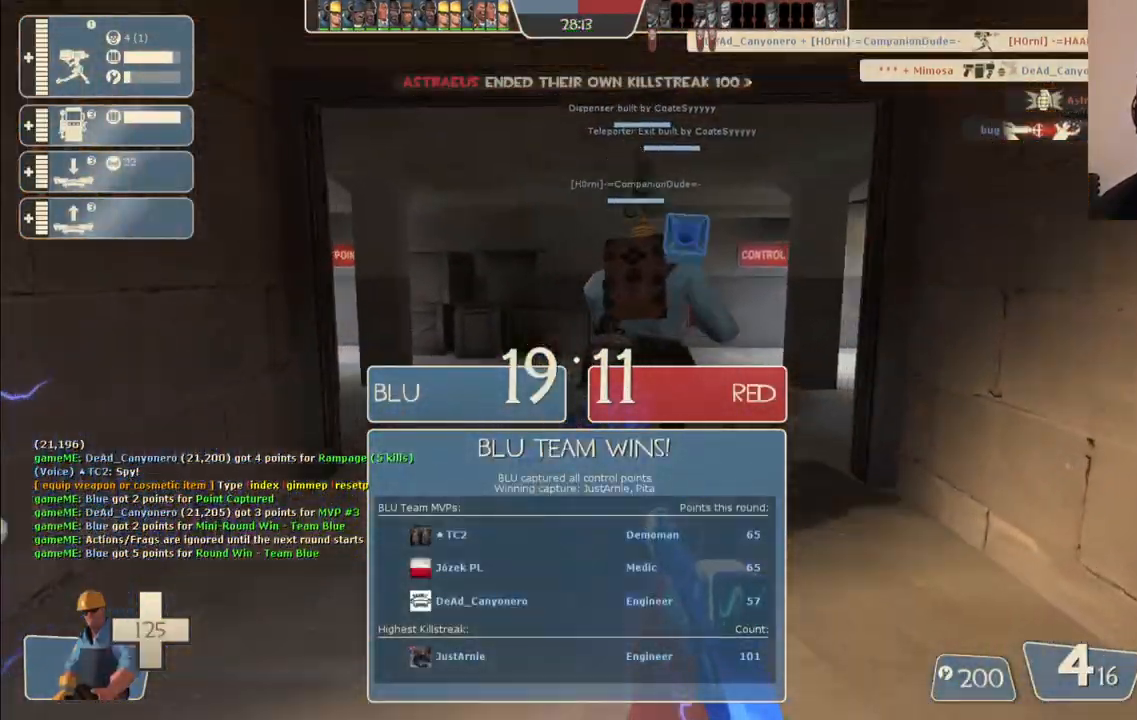
{"buttons": [], "left_stick": "up", "right_stick": "center", "events": [[67, "SQUARE", "up"], [317, "right_stick", "right"], [433, "right_stick", "center"]]}
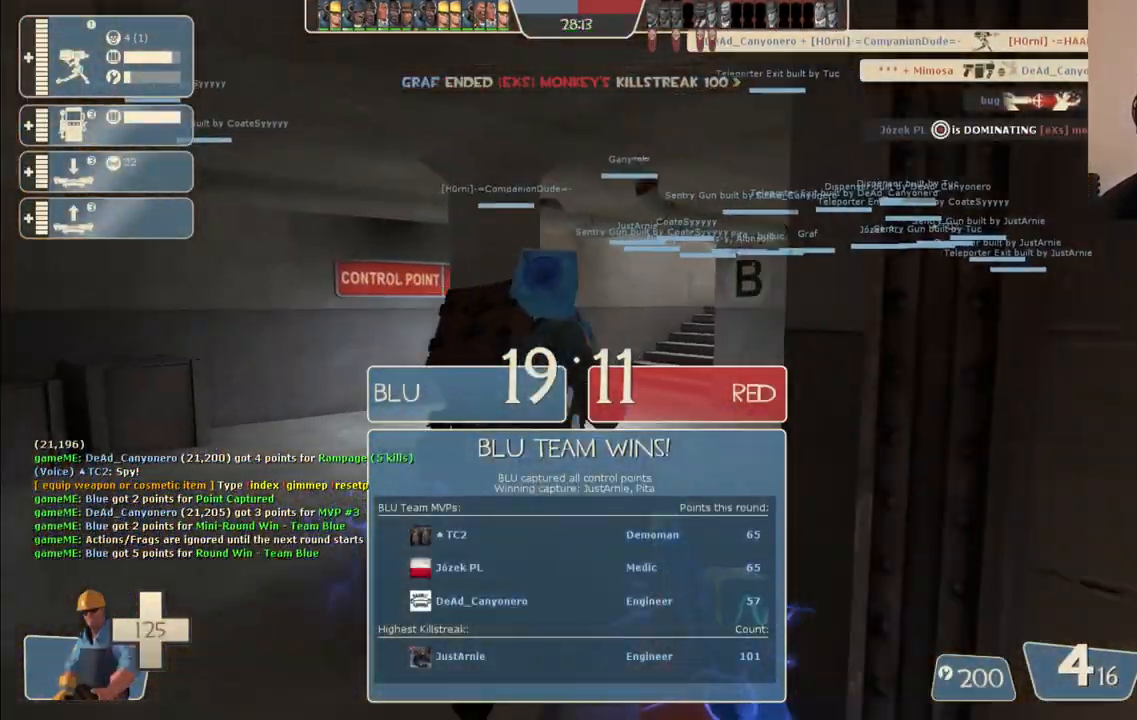
{"buttons": ["SQUARE"], "left_stick": "up", "right_stick": "center", "events": [[200, "right_stick", "right"], [350, "right_stick", "center"], [500, "SQUARE", "down"]]}
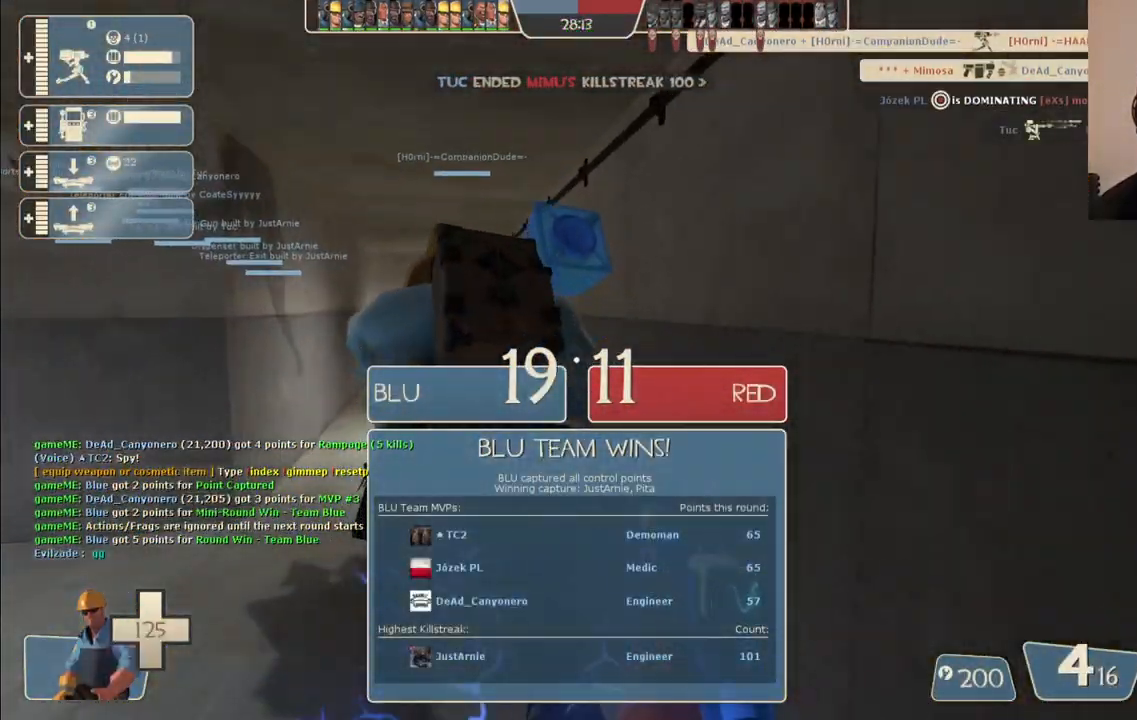
{"buttons": [], "left_stick": "up", "right_stick": "left", "events": [[133, "SQUARE", "up"], [467, "right_stick", "left"]]}
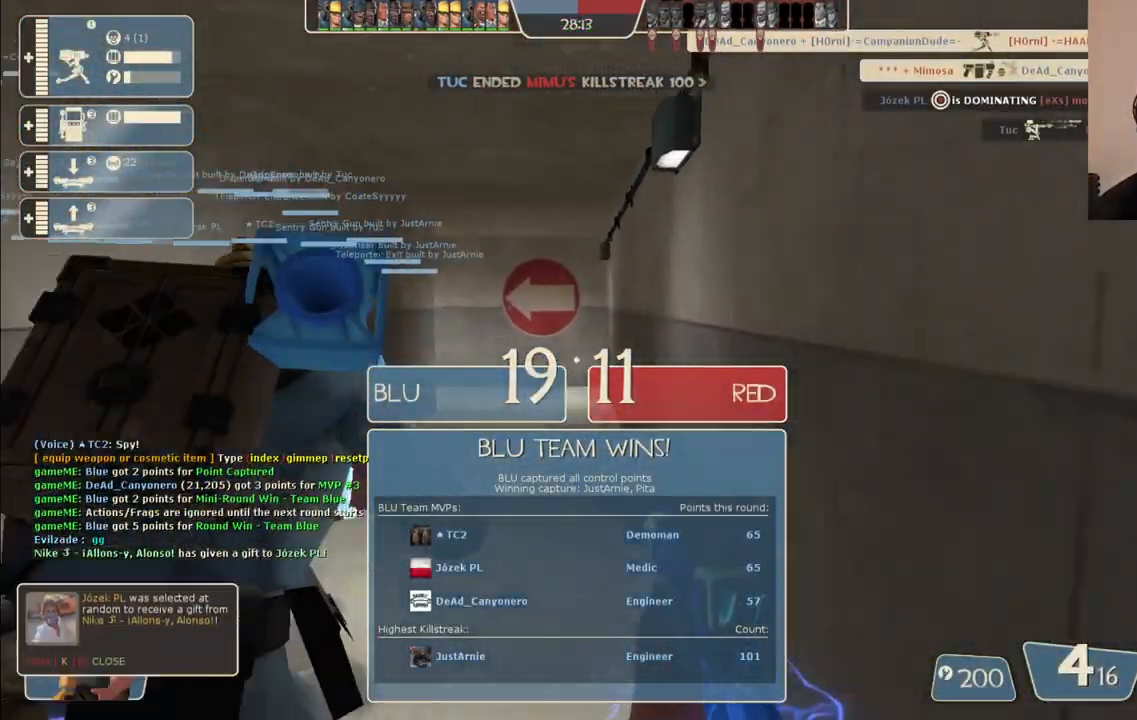
{"buttons": [], "left_stick": "up", "right_stick": "center", "events": [[83, "right_stick", "center"]]}
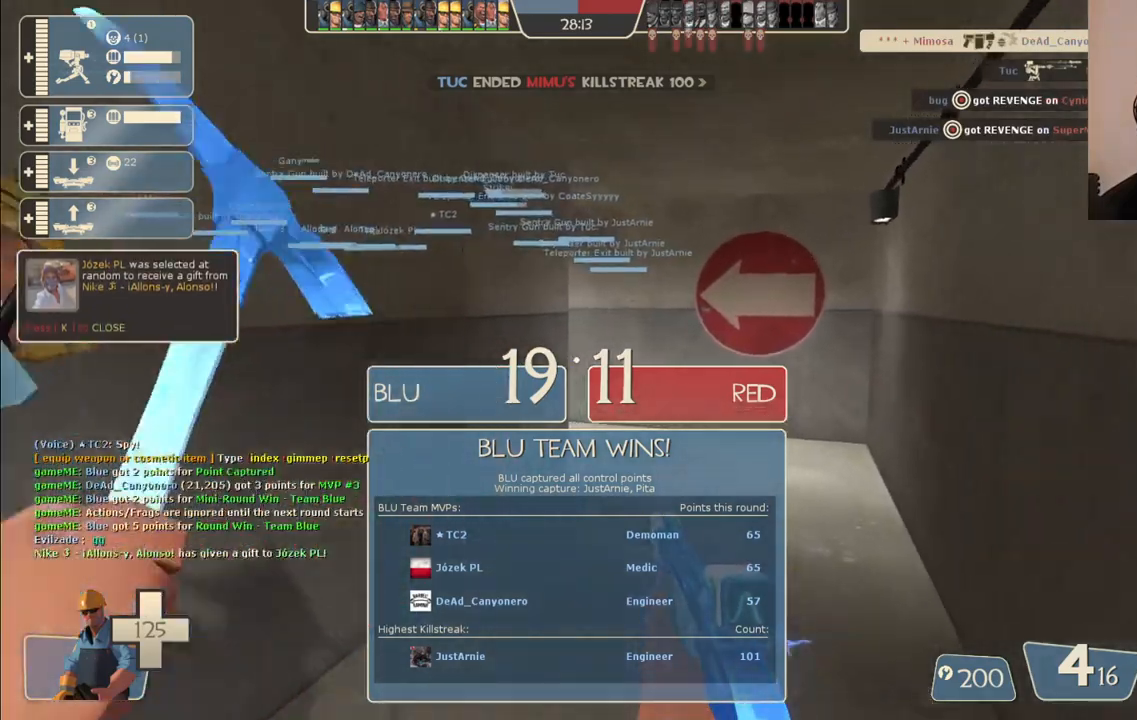
{"buttons": [], "left_stick": "up-right", "right_stick": "center", "events": [[217, "right_stick", "left"], [317, "right_stick", "center"], [467, "left_stick", "up-right"]]}
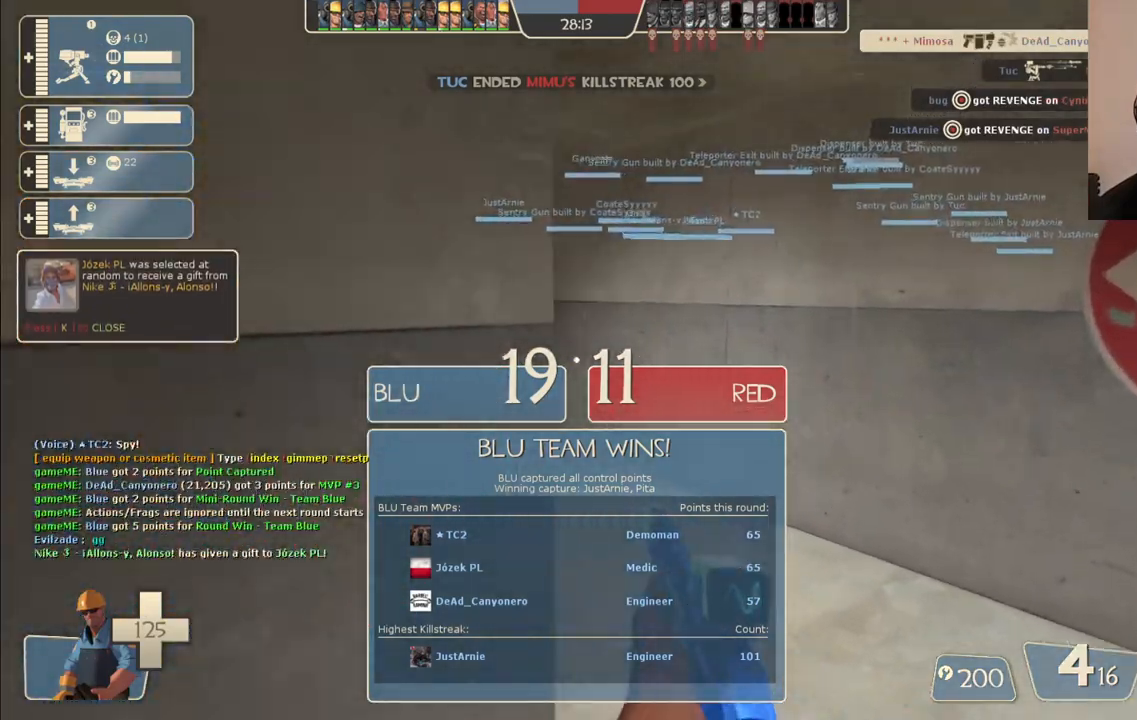
{"buttons": ["SQUARE"], "left_stick": "up", "right_stick": "center", "events": [[233, "left_stick", "up"], [250, "right_stick", "left"], [367, "right_stick", "center"], [483, "SQUARE", "down"]]}
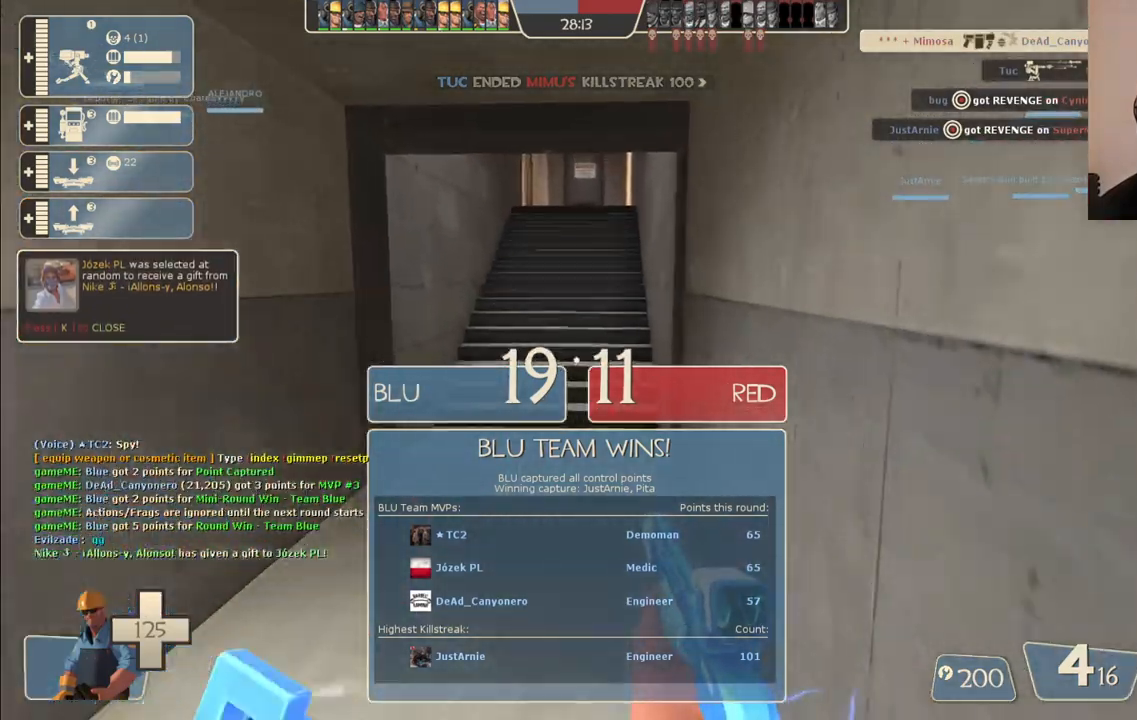
{"buttons": [], "left_stick": "up", "right_stick": "center", "events": [[33, "SQUARE", "up"], [100, "SQUARE", "down"], [200, "SQUARE", "up"], [233, "SQUARE", "down"], [333, "SQUARE", "up"]]}
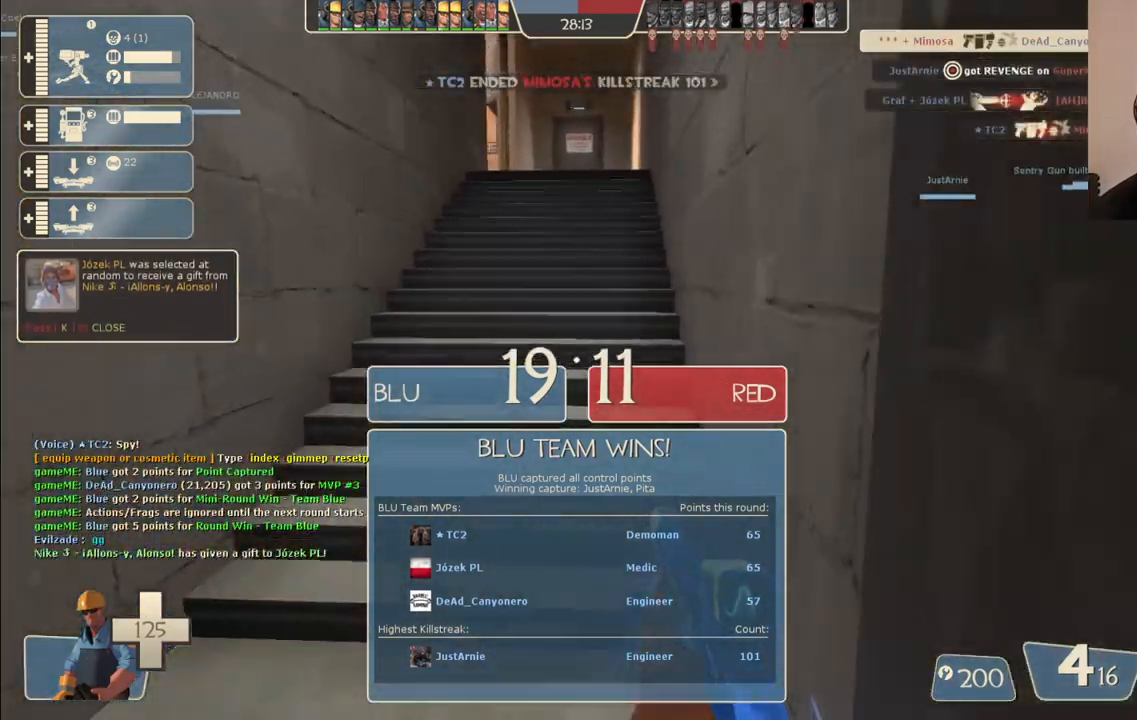
{"buttons": [], "left_stick": "up", "right_stick": "center", "events": [[267, "SQUARE", "down"], [333, "SQUARE", "up"]]}
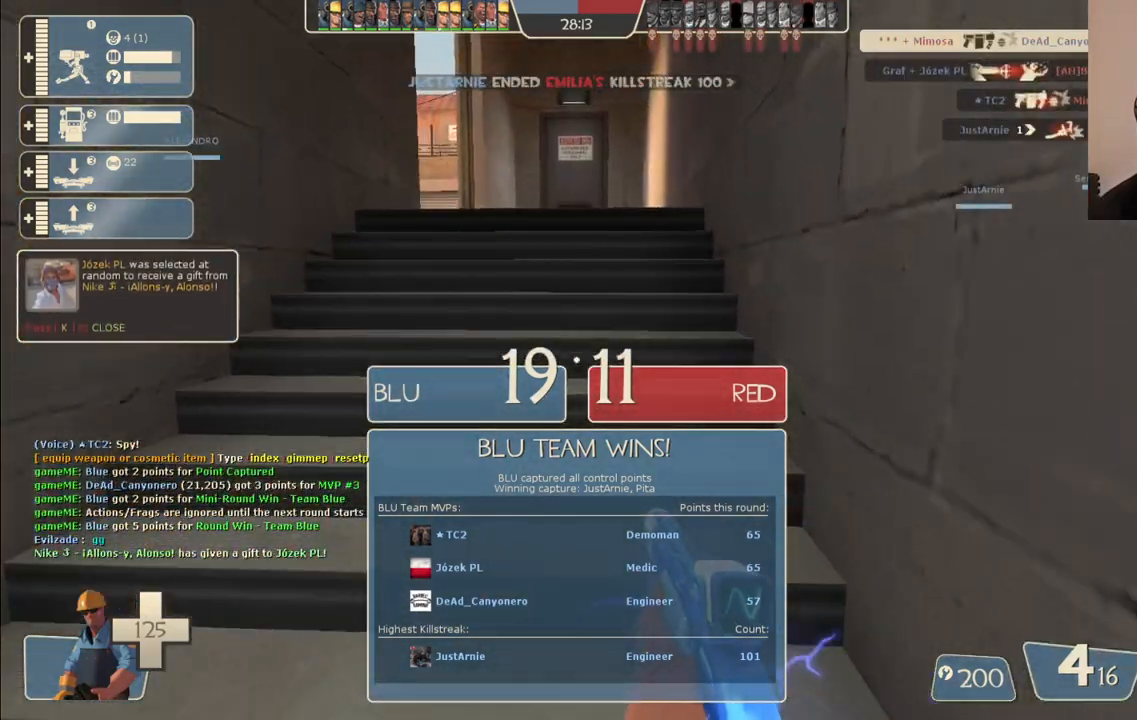
{"buttons": [], "left_stick": "up", "right_stick": "left", "events": [[417, "right_stick", "left"]]}
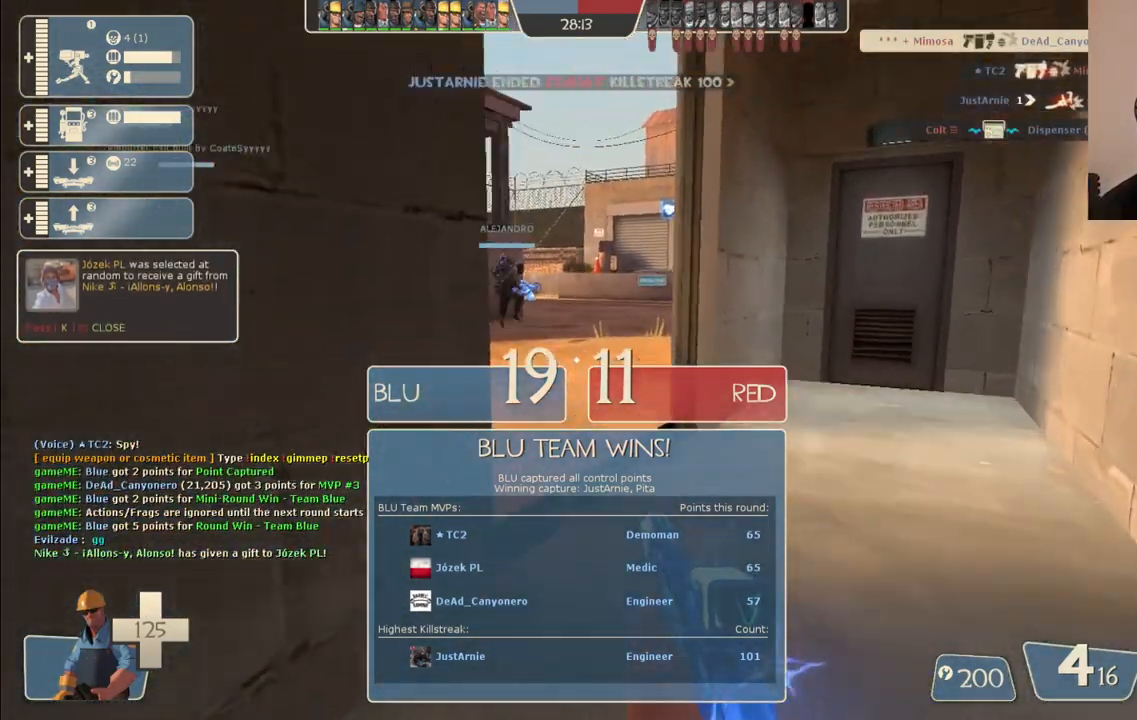
{"buttons": ["TRIANGLE"], "left_stick": "up-left", "right_stick": "center", "events": [[17, "right_stick", "center"], [433, "left_stick", "up-left"], [500, "TRIANGLE", "down"]]}
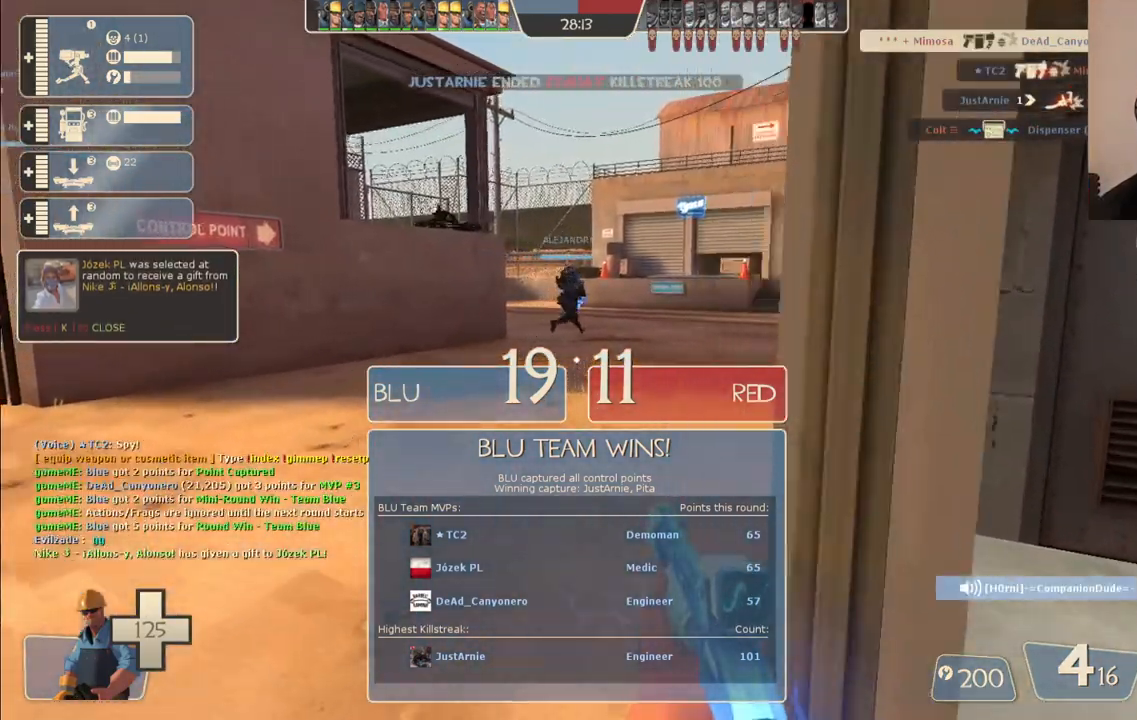
{"buttons": ["TRIANGLE"], "left_stick": "up", "right_stick": "center", "events": [[167, "left_stick", "up"]]}
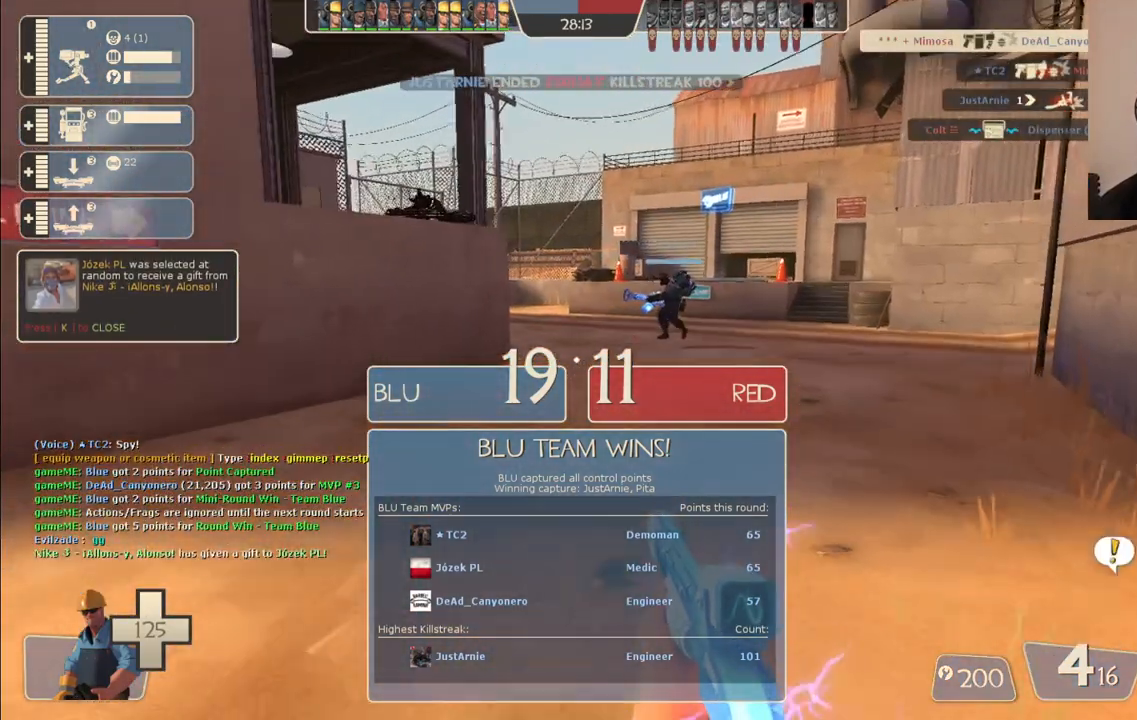
{"buttons": ["TRIANGLE"], "left_stick": "up", "right_stick": "center", "events": []}
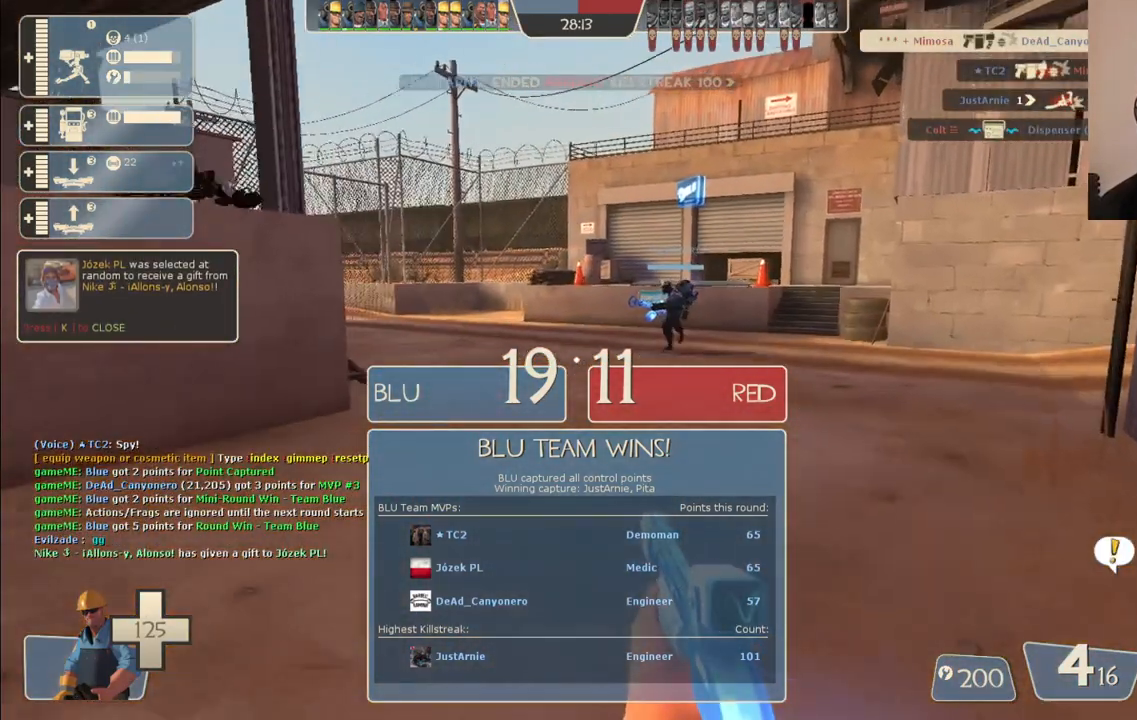
{"buttons": ["TRIANGLE"], "left_stick": "up", "right_stick": "center", "events": []}
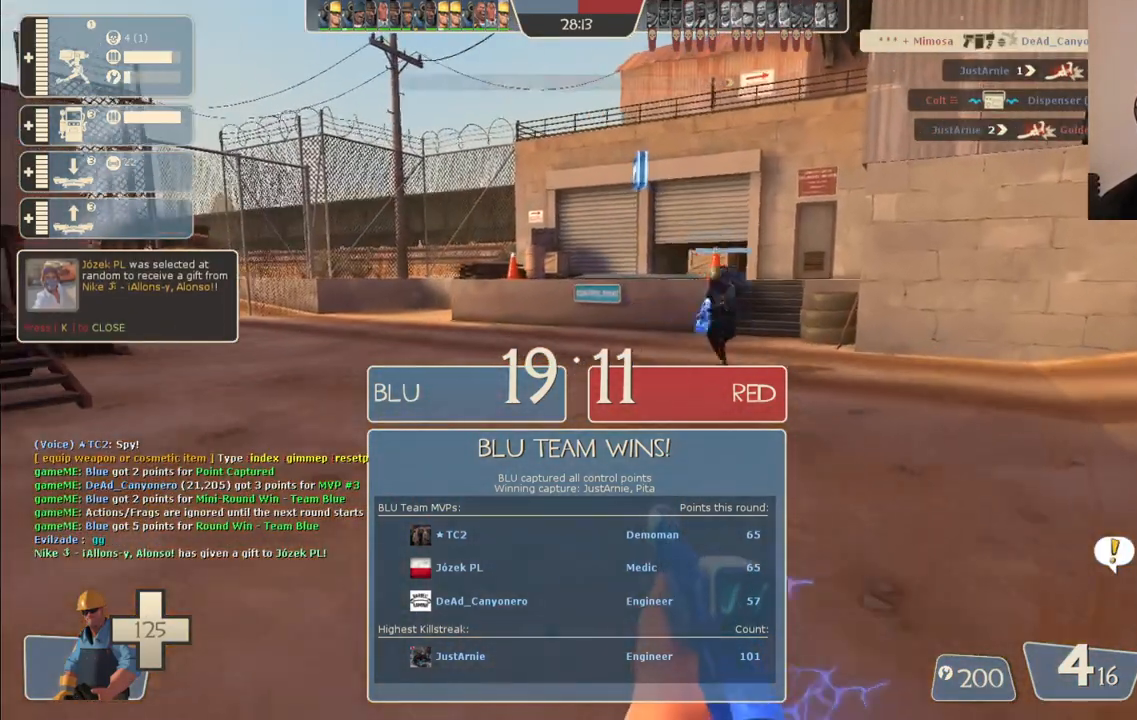
{"buttons": ["TRIANGLE"], "left_stick": "up", "right_stick": "center", "events": []}
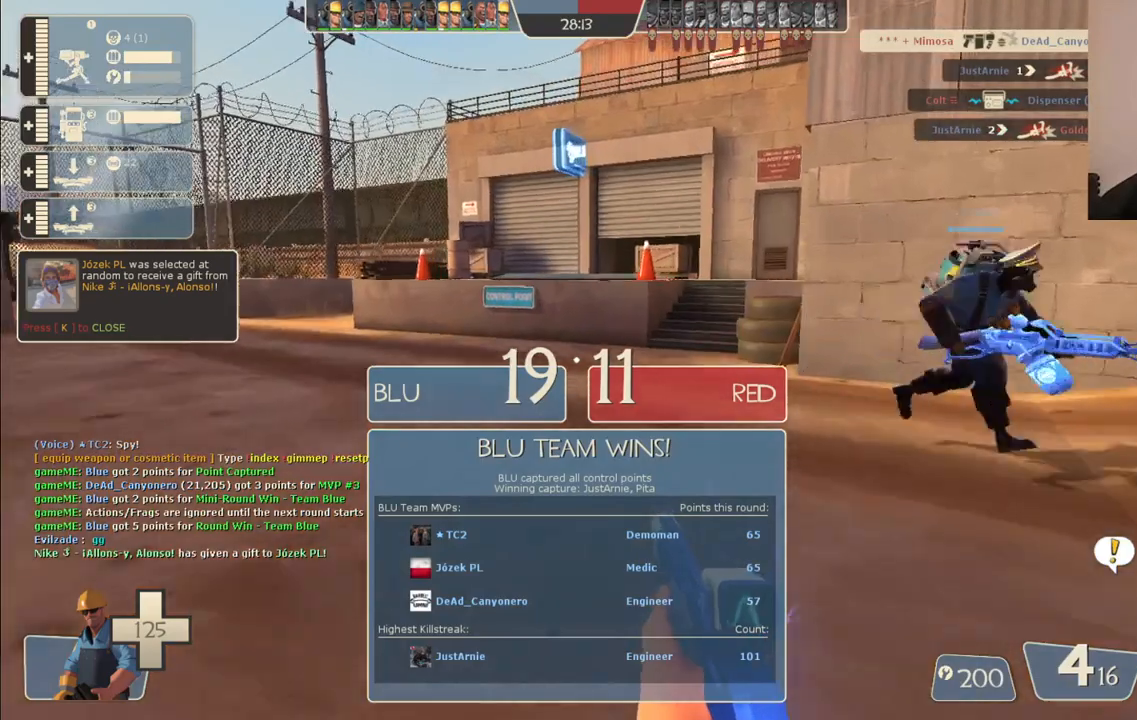
{"buttons": [], "left_stick": "up", "right_stick": "right", "events": [[83, "TRIANGLE", "up"], [350, "right_stick", "right"]]}
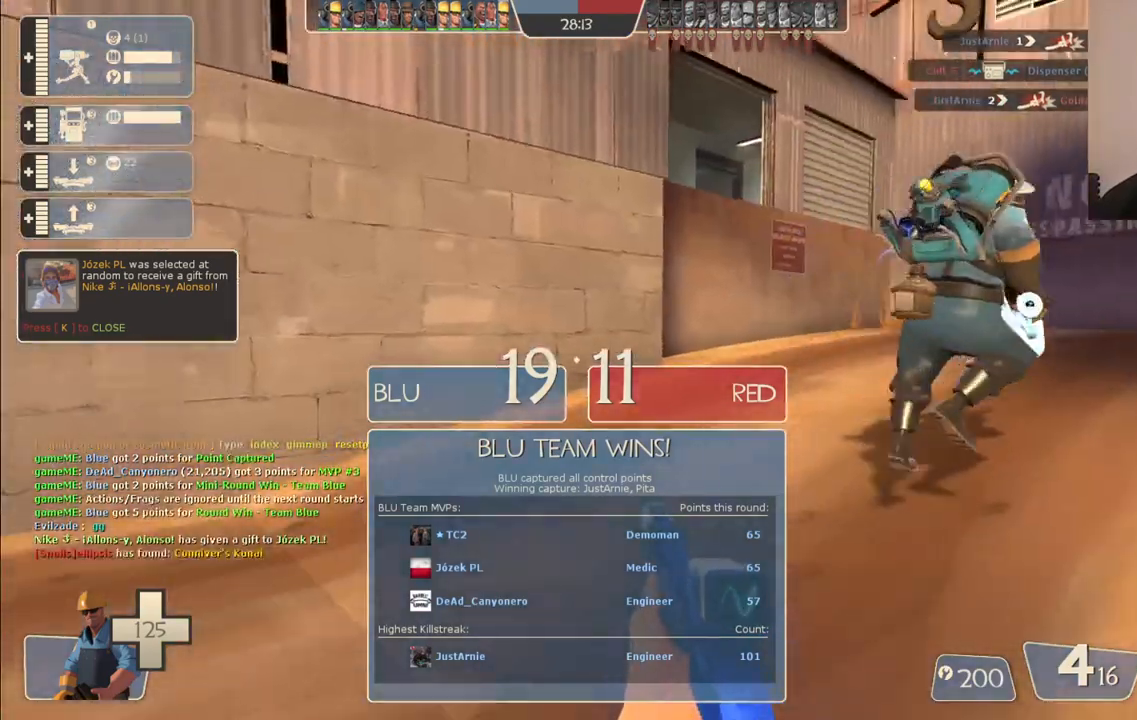
{"buttons": [], "left_stick": "up", "right_stick": "right", "events": [[300, "right_stick", "center"], [467, "right_stick", "right"]]}
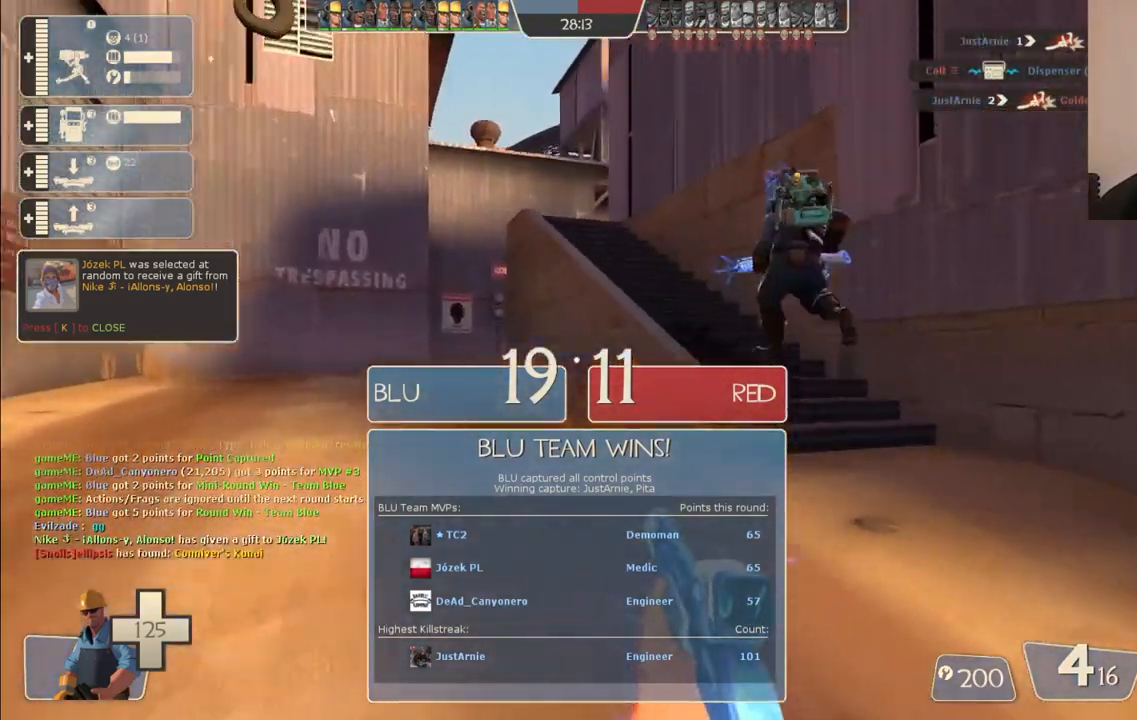
{"buttons": [], "left_stick": "right", "right_stick": "center", "events": [[317, "left_stick", "up-right"], [383, "right_stick", "center"], [450, "left_stick", "right"]]}
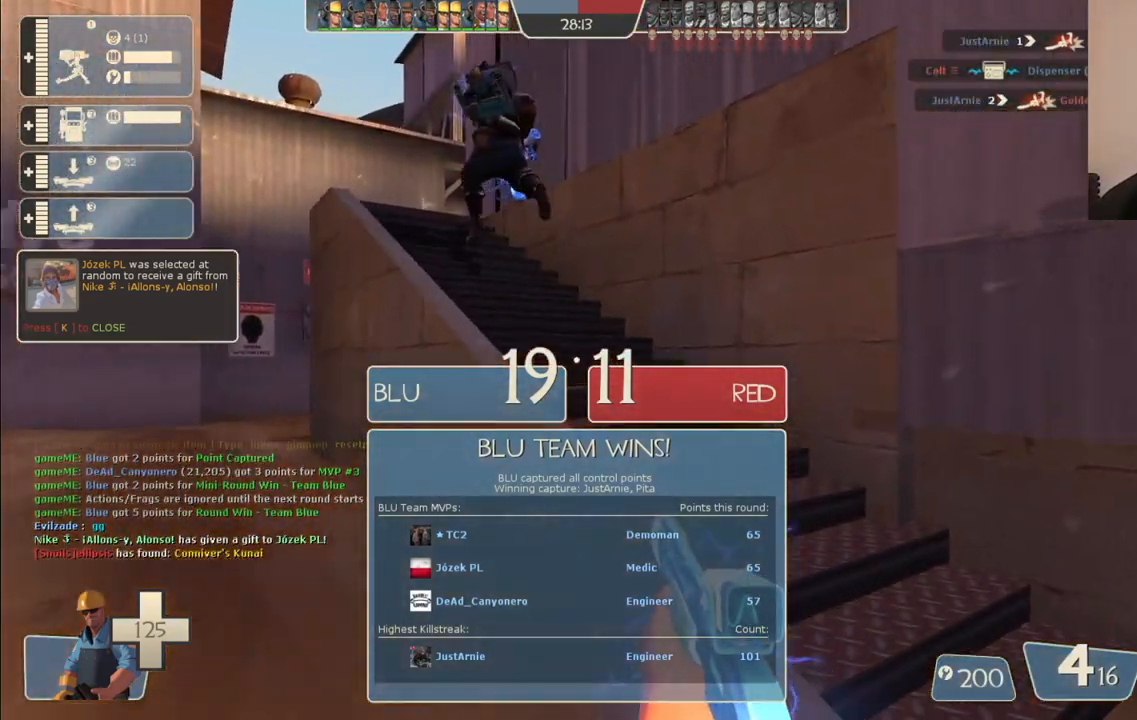
{"buttons": [], "left_stick": "up", "right_stick": "center", "events": [[67, "left_stick", "up-right"], [200, "left_stick", "up"]]}
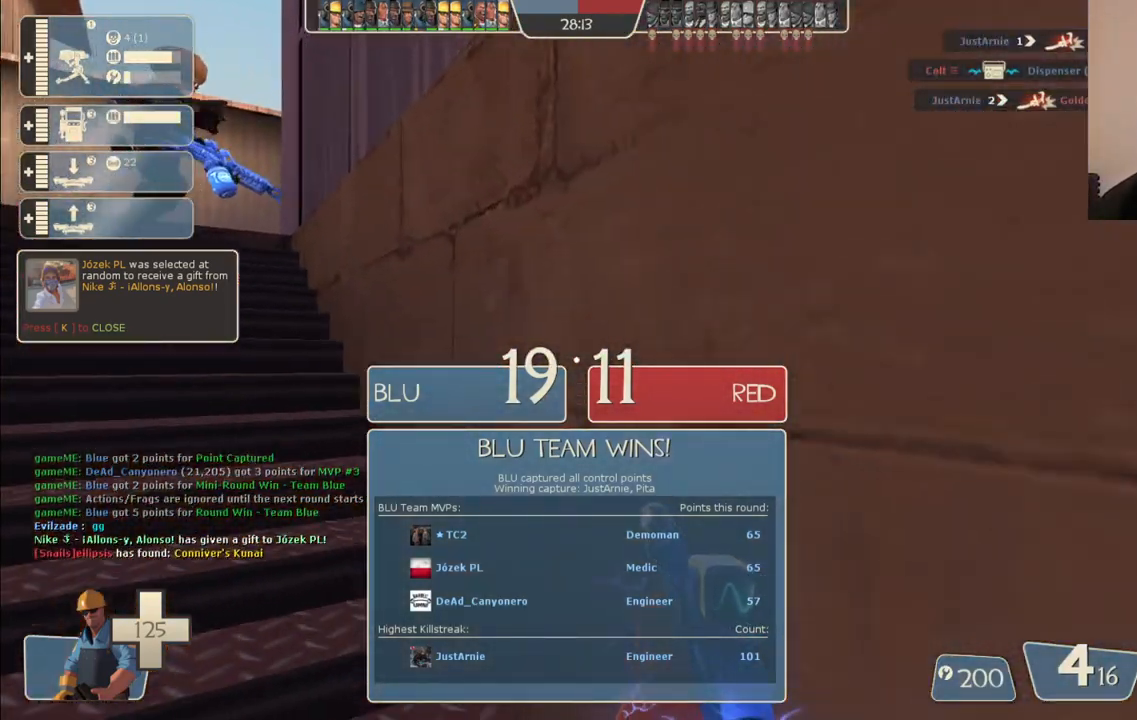
{"buttons": [], "left_stick": "up", "right_stick": "center", "events": []}
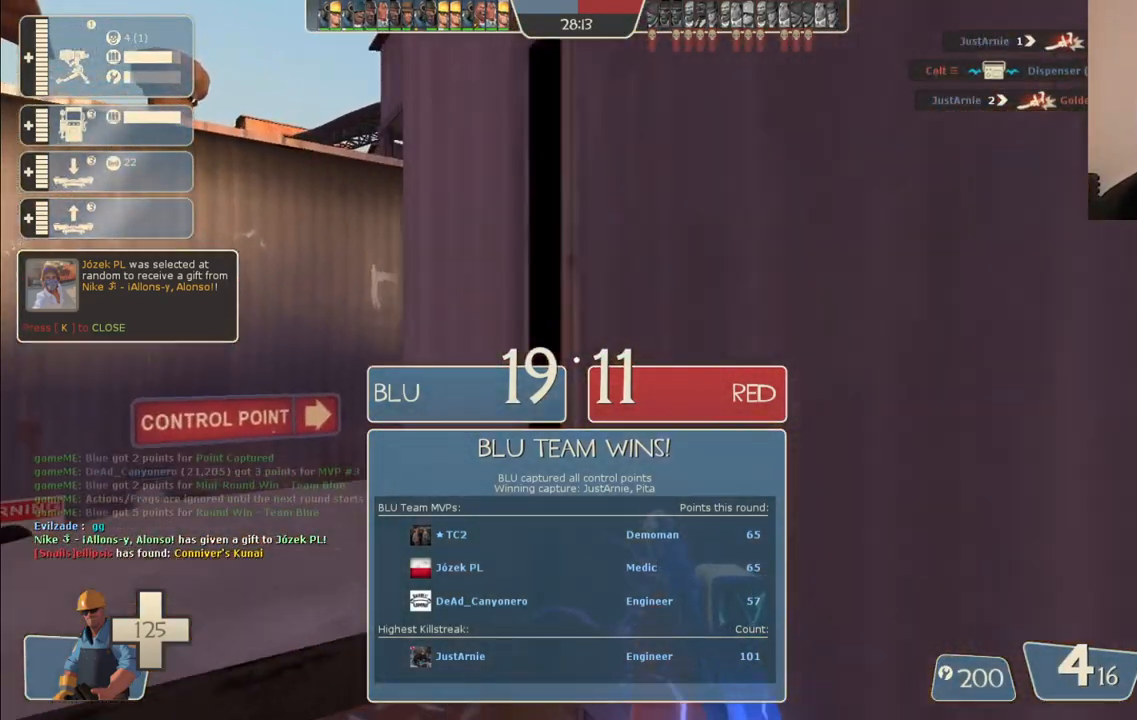
{"buttons": [], "left_stick": "up", "right_stick": "center", "events": [[300, "right_stick", "right"], [450, "right_stick", "center"]]}
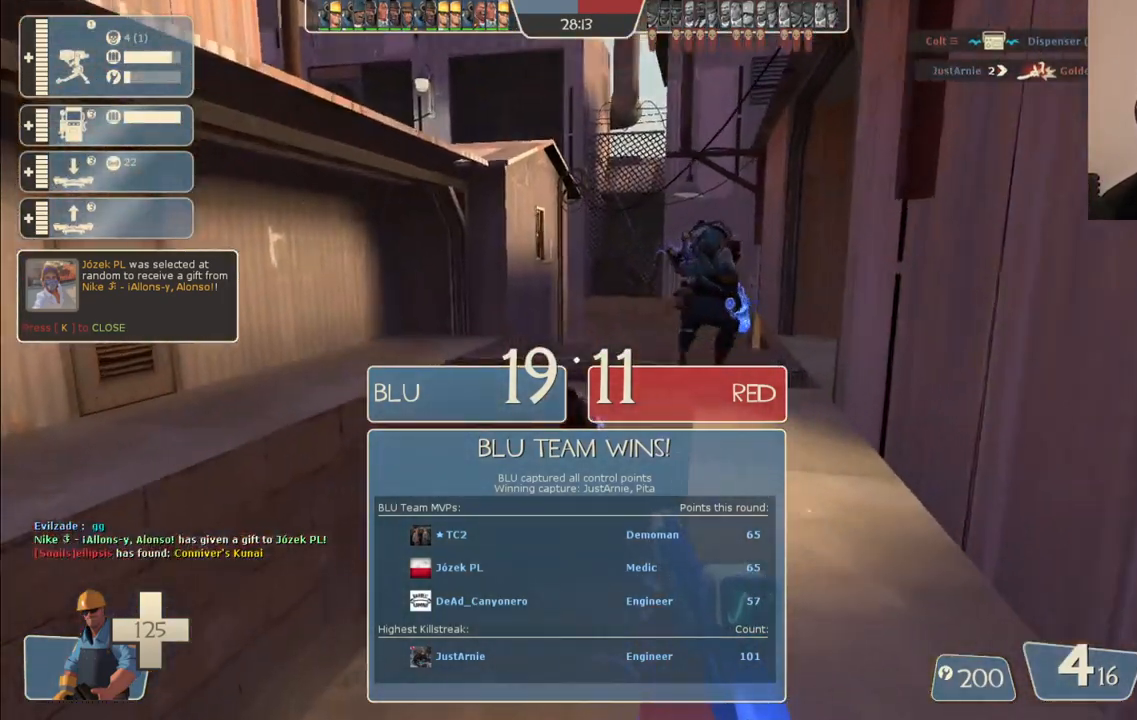
{"buttons": [], "left_stick": "up", "right_stick": "center", "events": []}
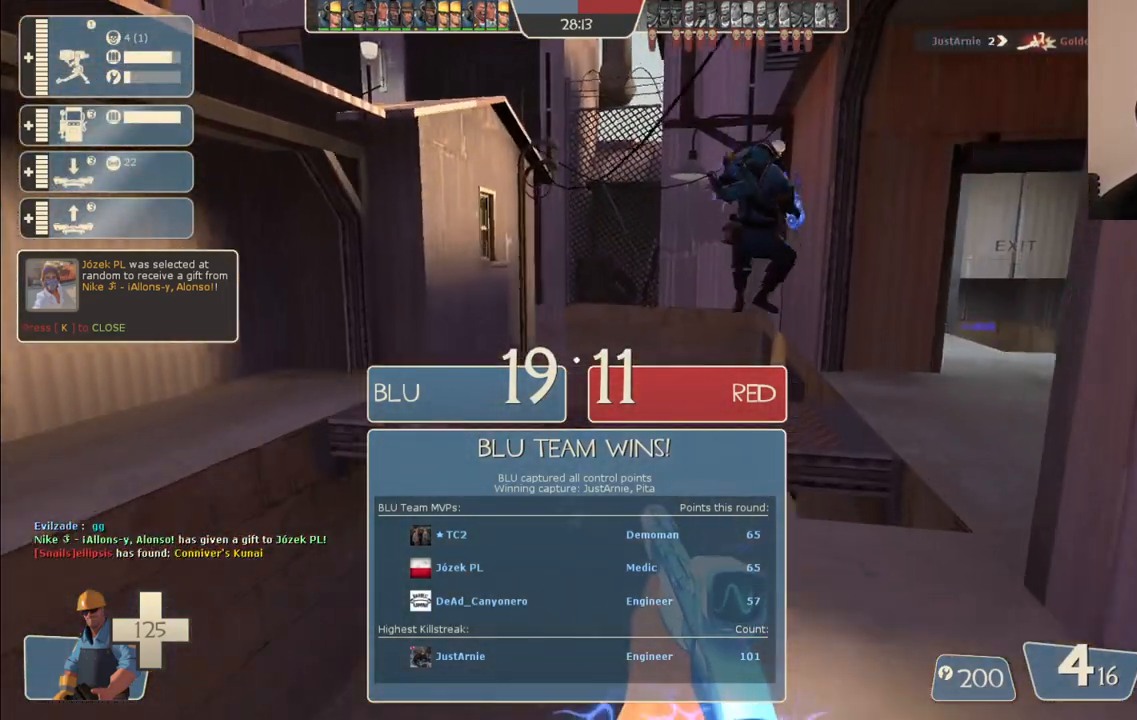
{"buttons": [], "left_stick": "up", "right_stick": "center", "events": [[133, "CROSS", "down"], [267, "CROSS", "up"]]}